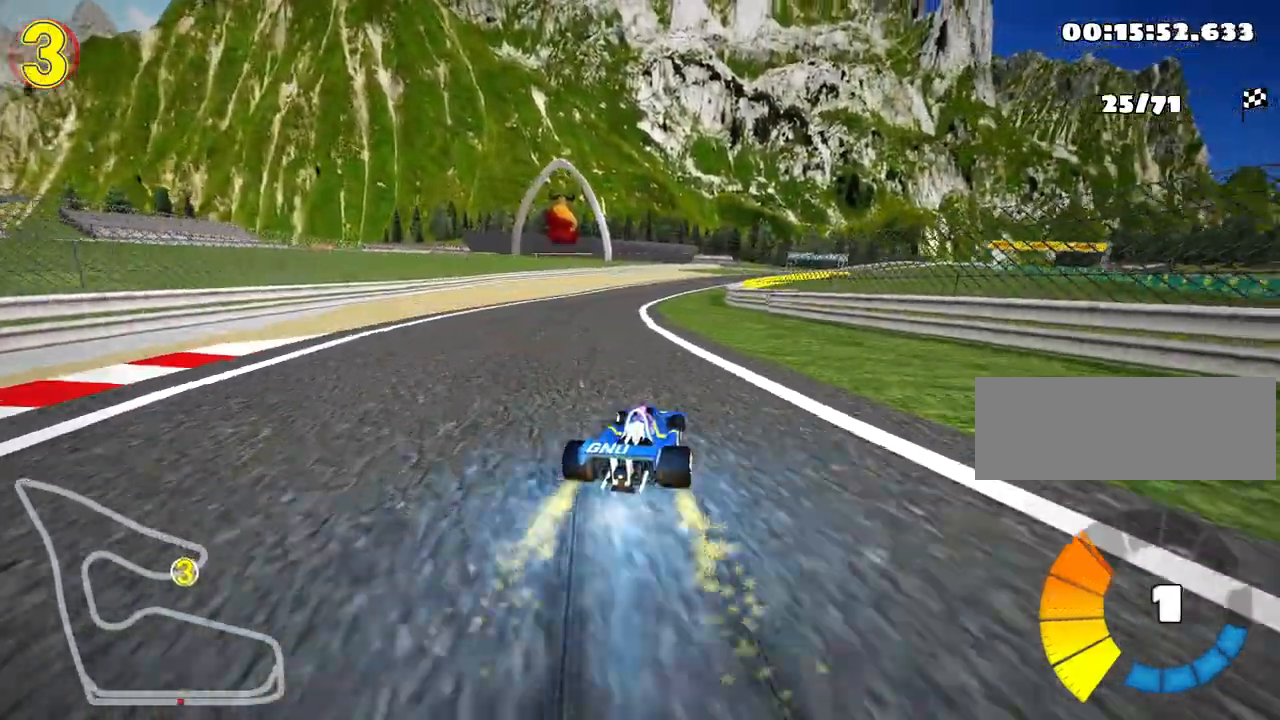
Gameplay with keyboard; each line is a JSON object with the keys held at the frame after it. "events" lists presses ("down") and releases ("up") of "down", "fire", "left", "look", "nitro", "right", "skid" and "up" between this image and that frame as [ms after this image, input, new state], when the widget could be followed in between. No other keys are recorded. Mouse input is not recorded. Key names are as the overlay labels them; some are game actions (e.g. jump) rather than physical keys.
{"keys": ["left", "nitro", "skid", "up"], "events": [[350, "fire", "down"], [500, "fire", "up"]]}
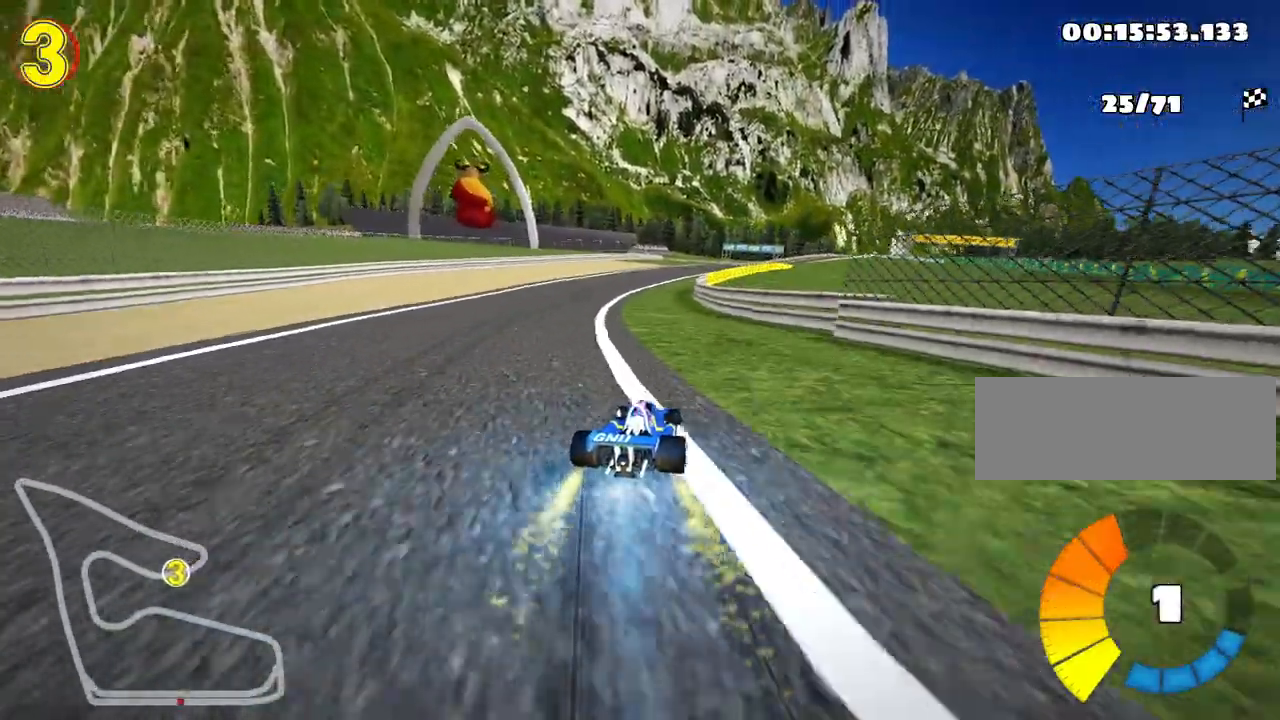
{"keys": ["up"], "events": [[17, "skid", "up"], [217, "left", "up"], [367, "nitro", "up"]]}
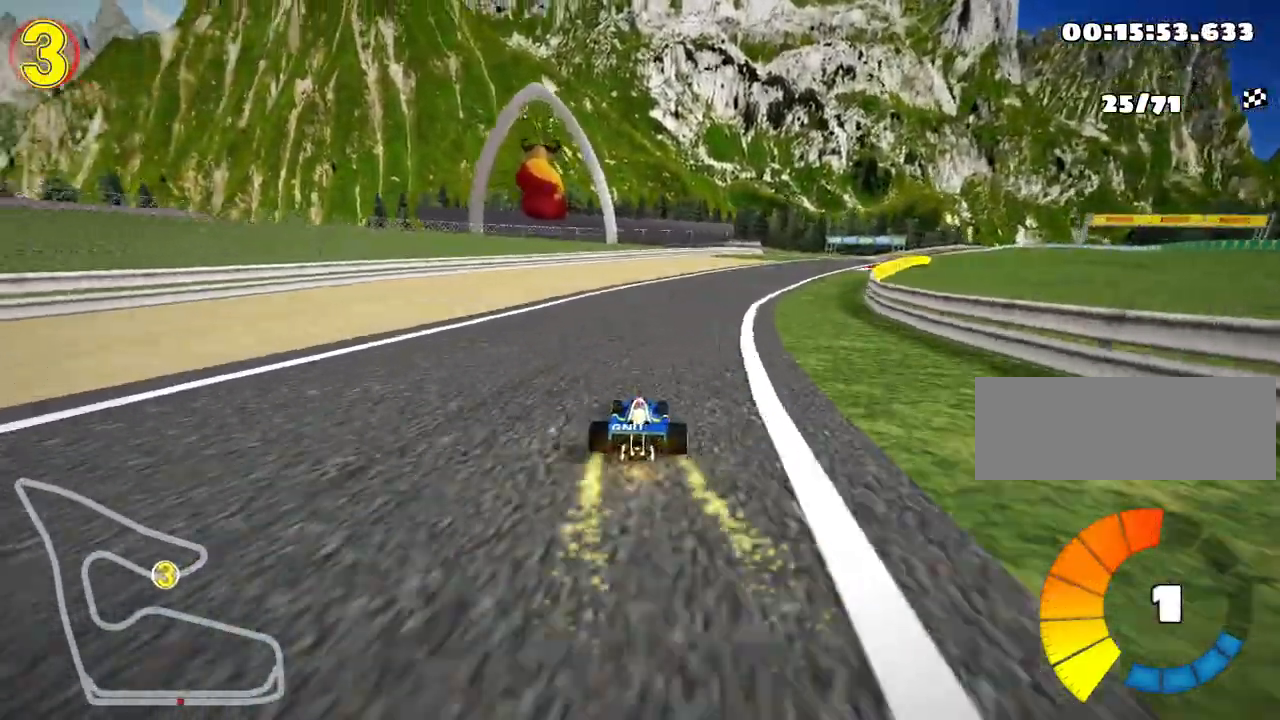
{"keys": ["left", "nitro", "skid", "up"], "events": [[233, "skid", "down"], [250, "right", "down"], [383, "nitro", "down"], [400, "left", "down"], [433, "right", "up"]]}
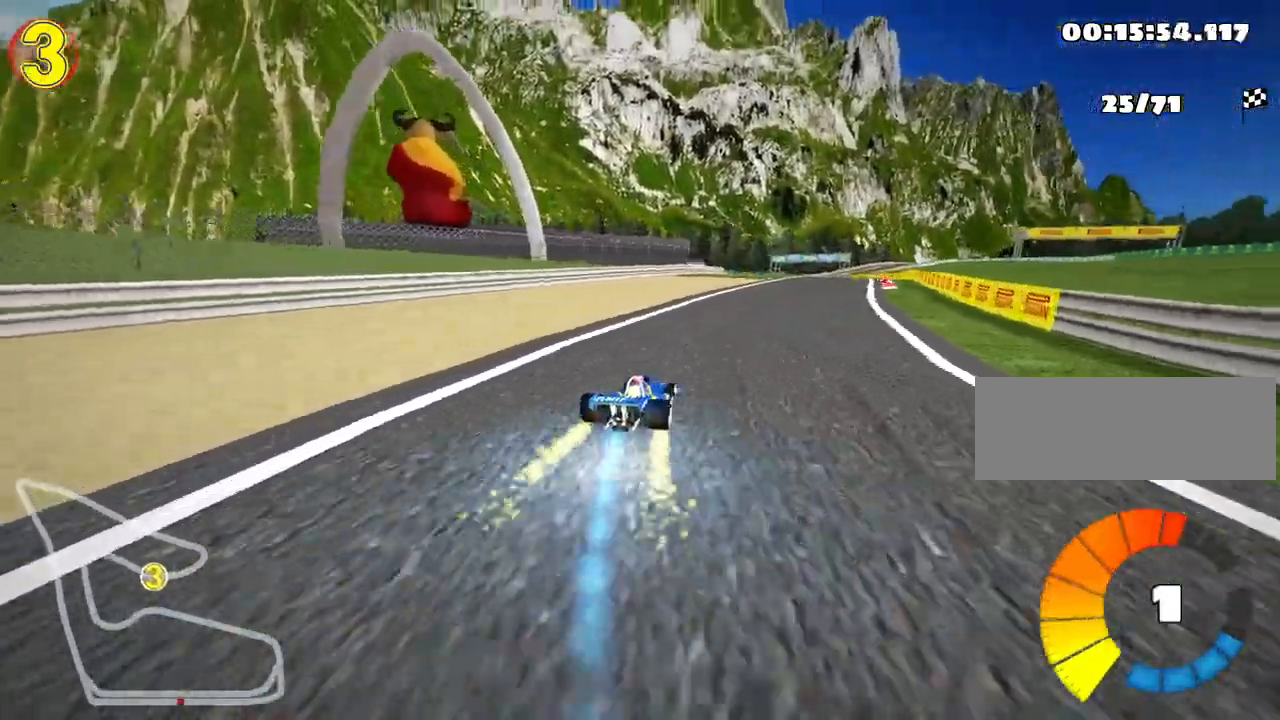
{"keys": ["left", "skid", "up"], "events": [[117, "nitro", "up"], [150, "fire", "down"], [183, "left", "up"], [283, "fire", "up"], [317, "left", "down"]]}
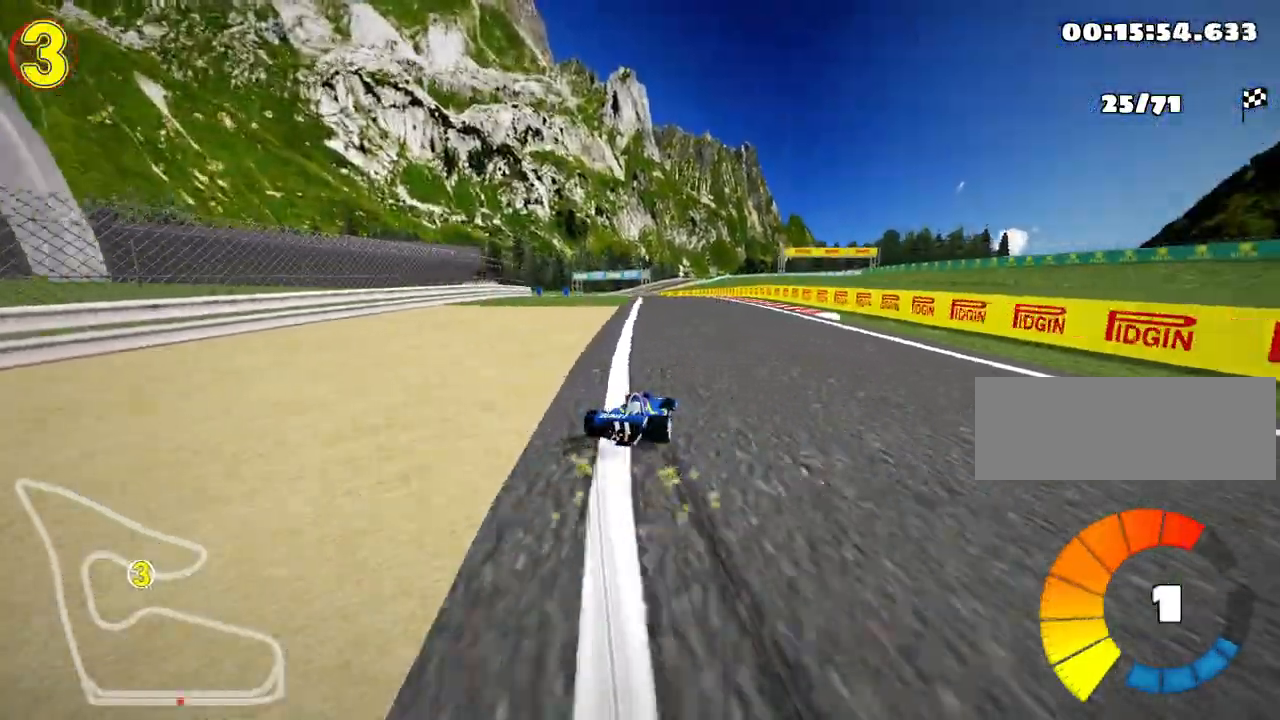
{"keys": ["left", "skid", "up"], "events": []}
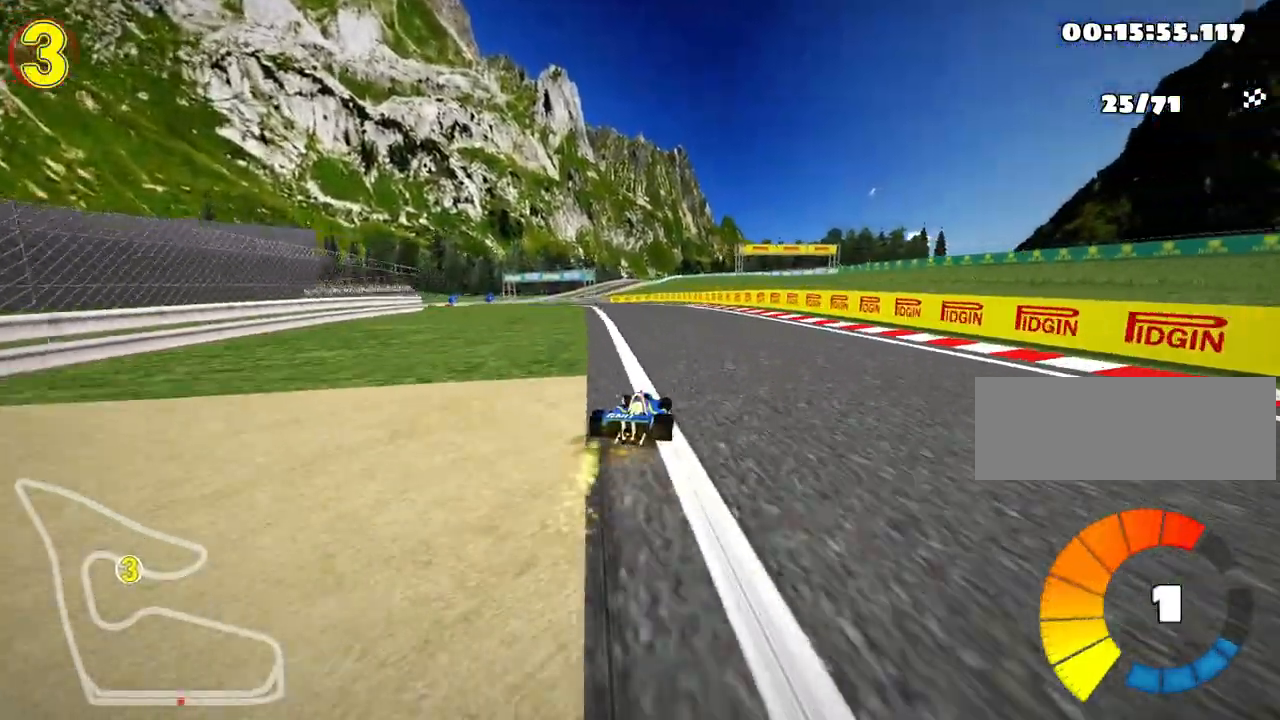
{"keys": ["left", "nitro", "up"], "events": [[300, "nitro", "down"], [350, "skid", "up"]]}
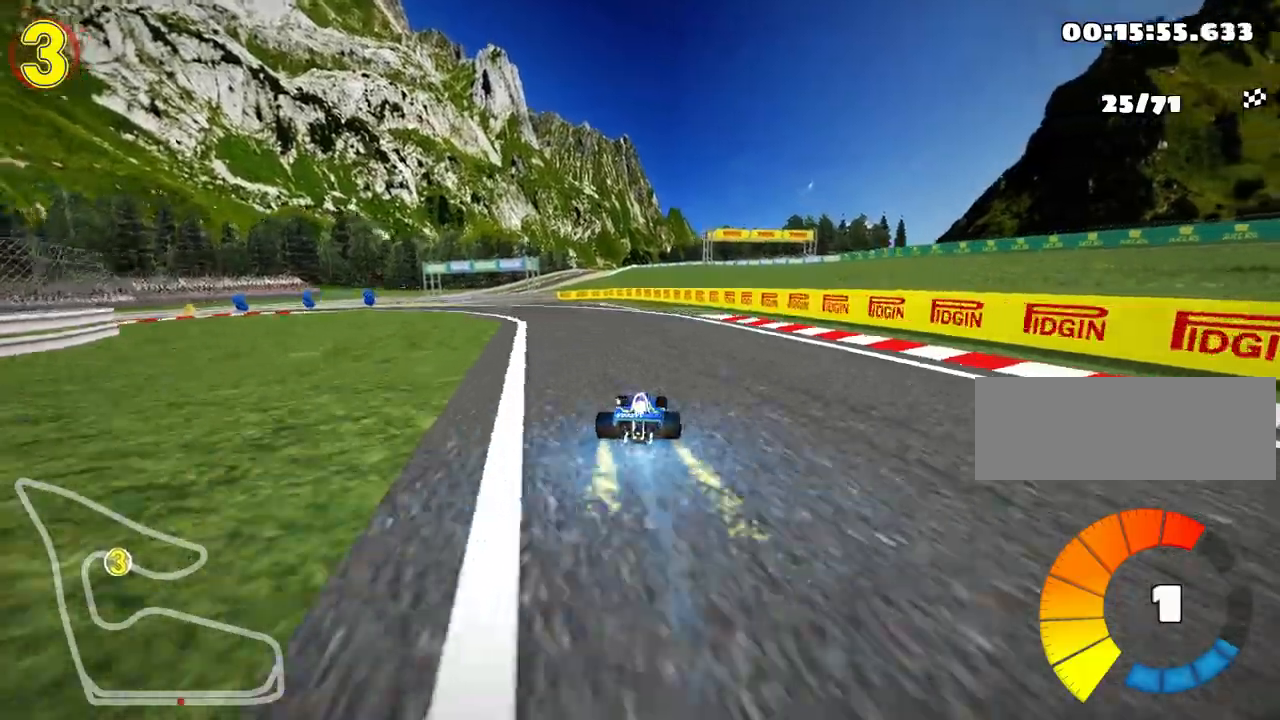
{"keys": ["up"], "events": [[50, "nitro", "up"], [300, "left", "up"]]}
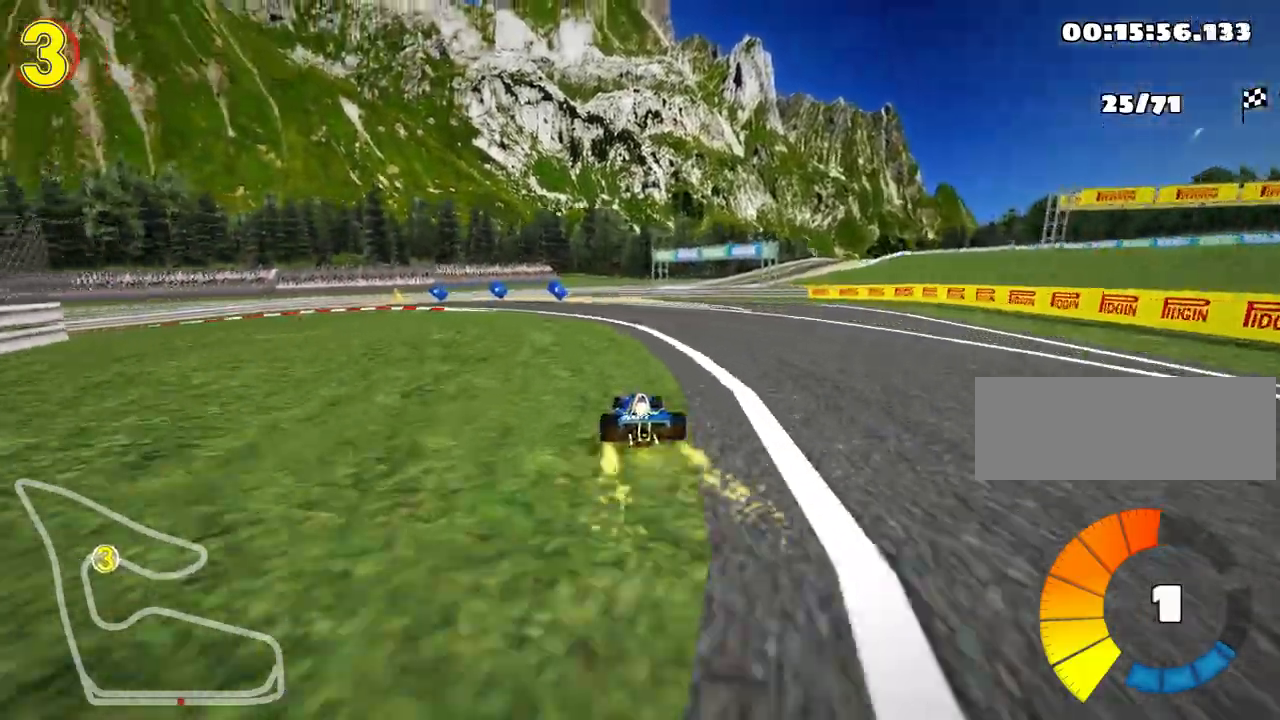
{"keys": ["right", "skid", "up"], "events": [[33, "left", "down"], [67, "skid", "down"], [333, "right", "down"], [383, "left", "up"]]}
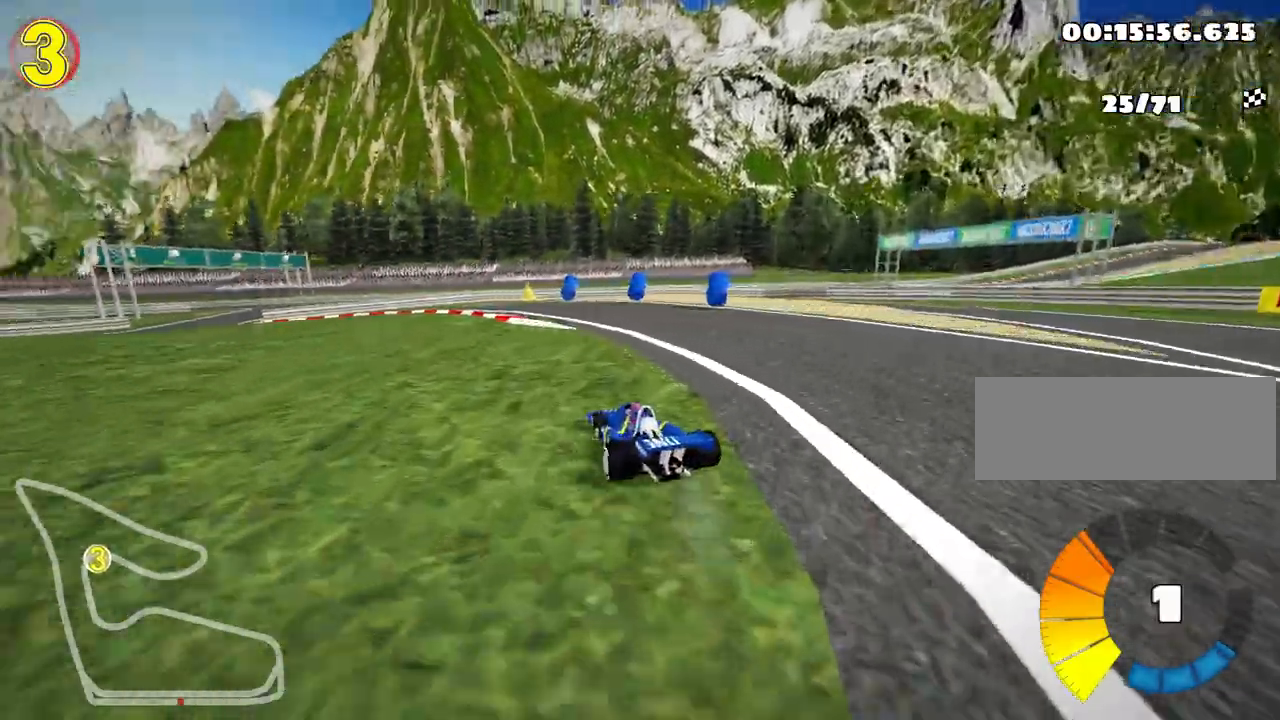
{"keys": ["left", "skid", "up"], "events": [[117, "left", "down"], [217, "right", "up"], [233, "nitro", "down"], [500, "nitro", "up"]]}
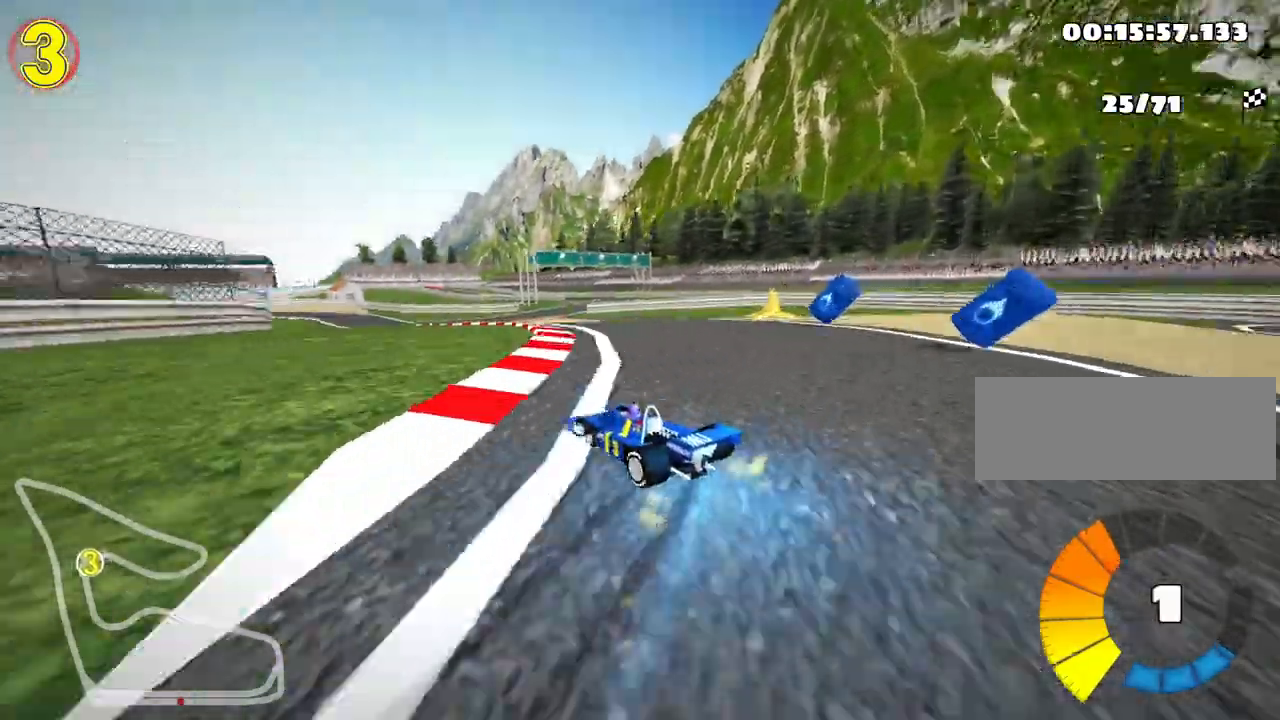
{"keys": ["left", "skid", "up"], "events": []}
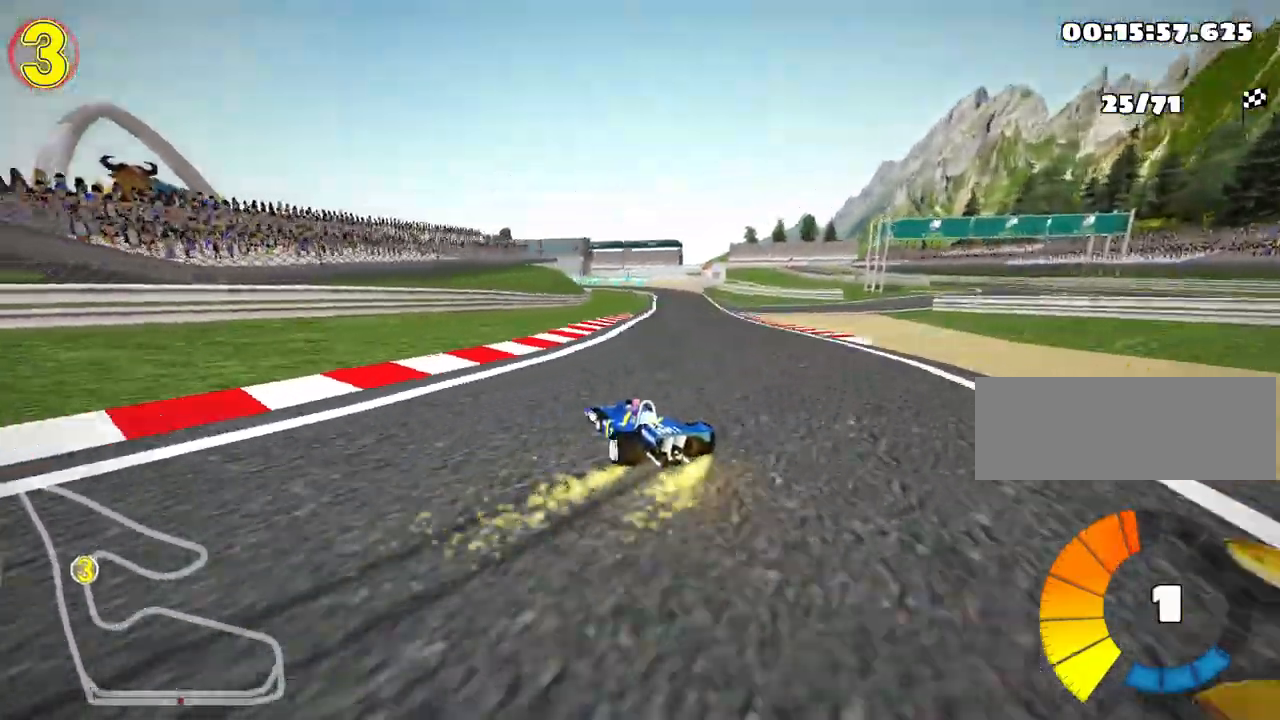
{"keys": ["nitro", "right", "skid", "up"], "events": [[117, "right", "down"], [167, "left", "up"], [483, "nitro", "down"]]}
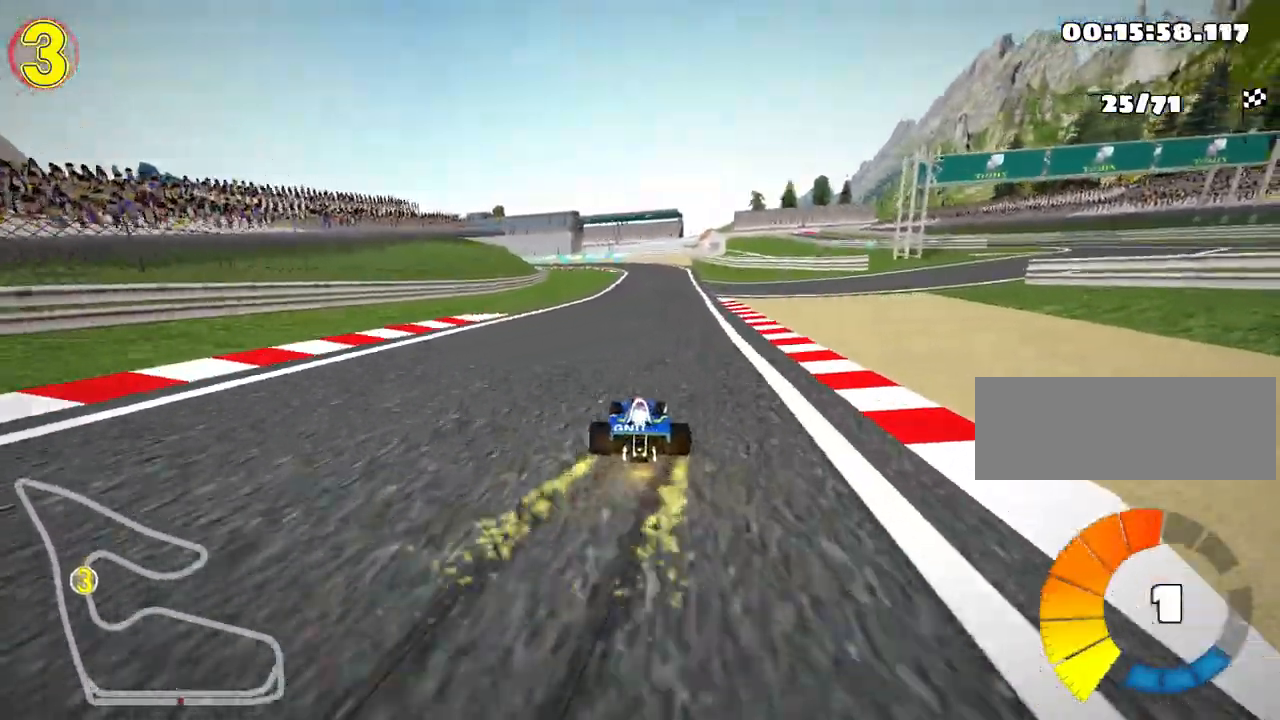
{"keys": ["right", "skid", "up"], "events": [[167, "nitro", "up"]]}
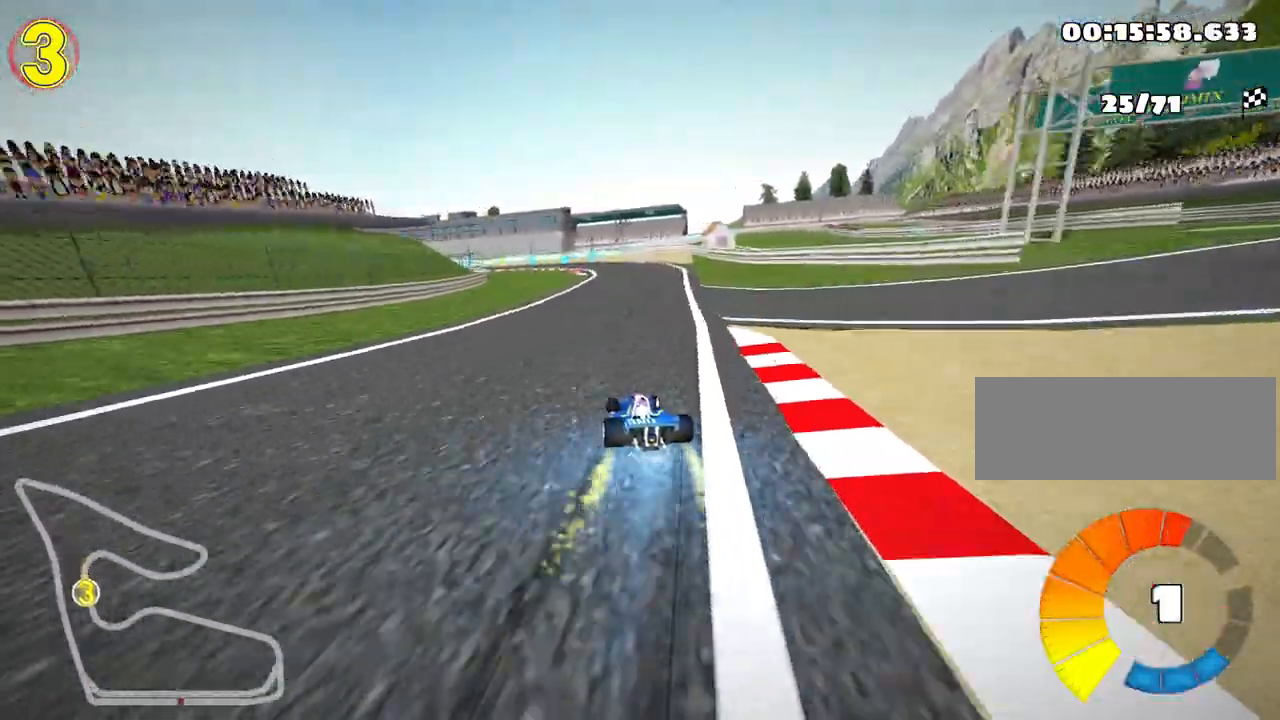
{"keys": ["nitro", "right", "skid", "up"], "events": [[433, "nitro", "down"]]}
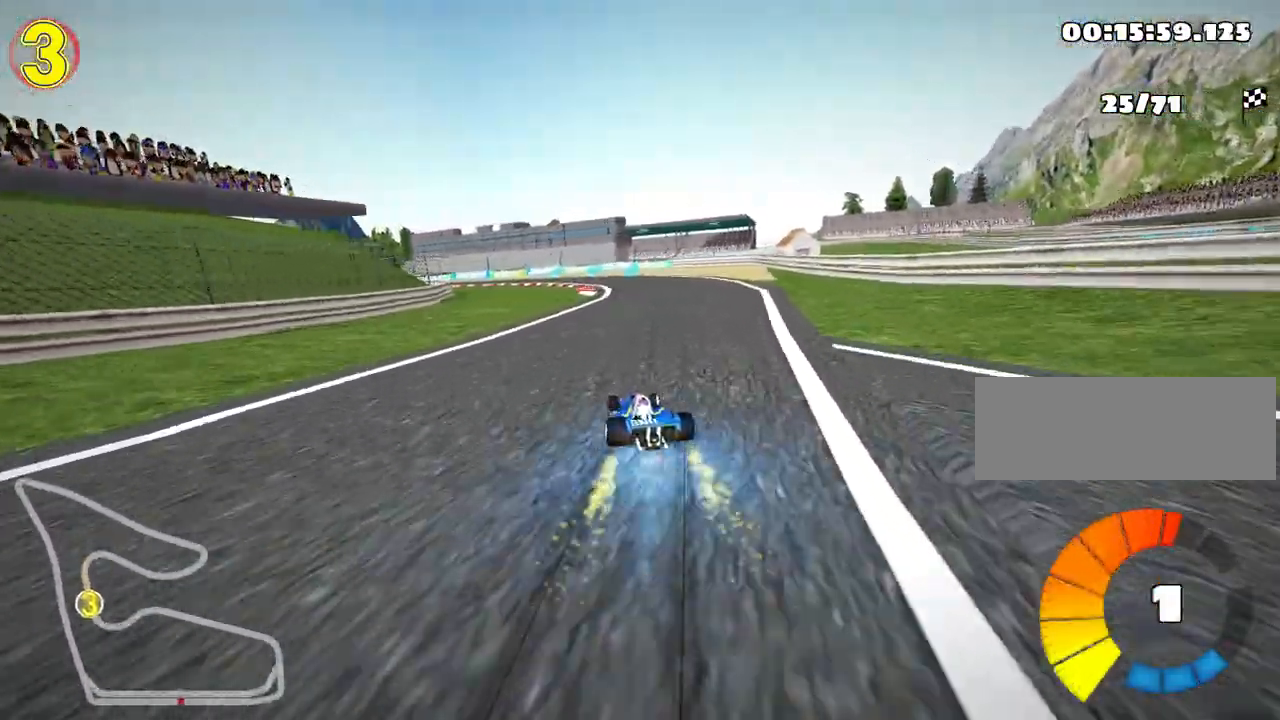
{"keys": ["right", "skid", "up"], "events": [[100, "nitro", "up"], [250, "left", "down"], [367, "right", "up"], [450, "right", "down"], [500, "left", "up"]]}
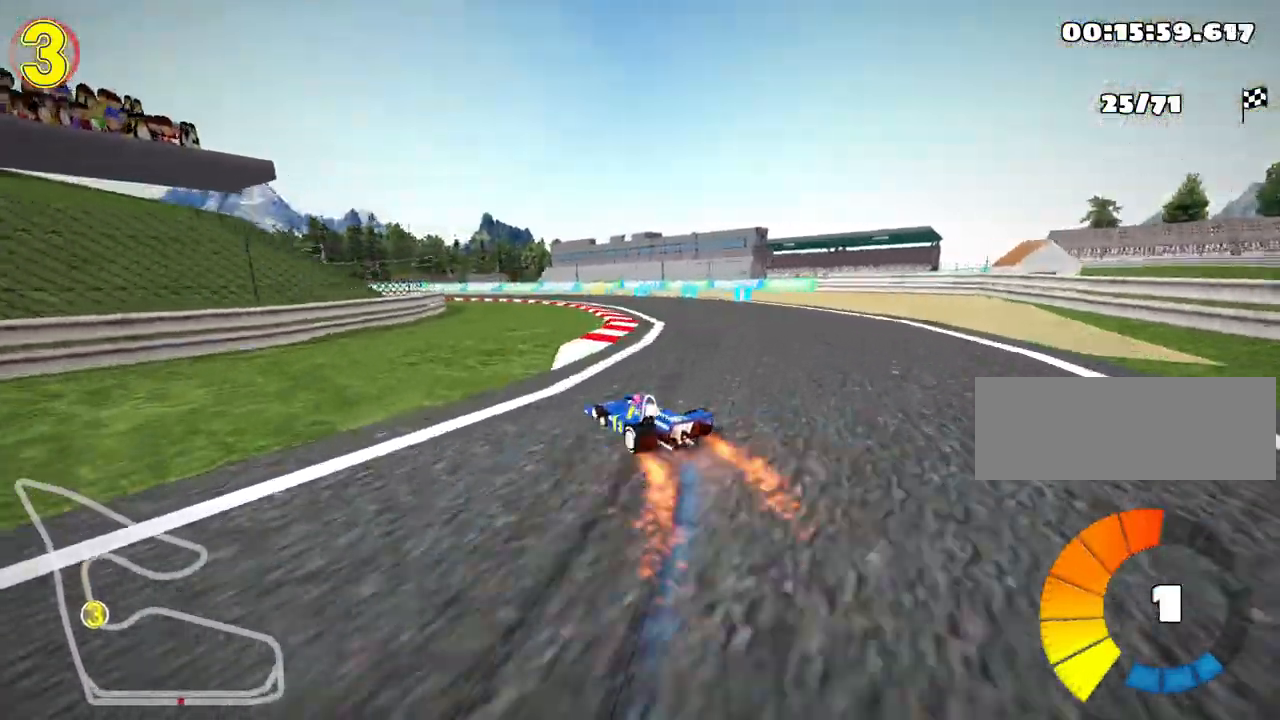
{"keys": ["left", "skid", "up"], "events": [[217, "right", "up"], [250, "left", "down"]]}
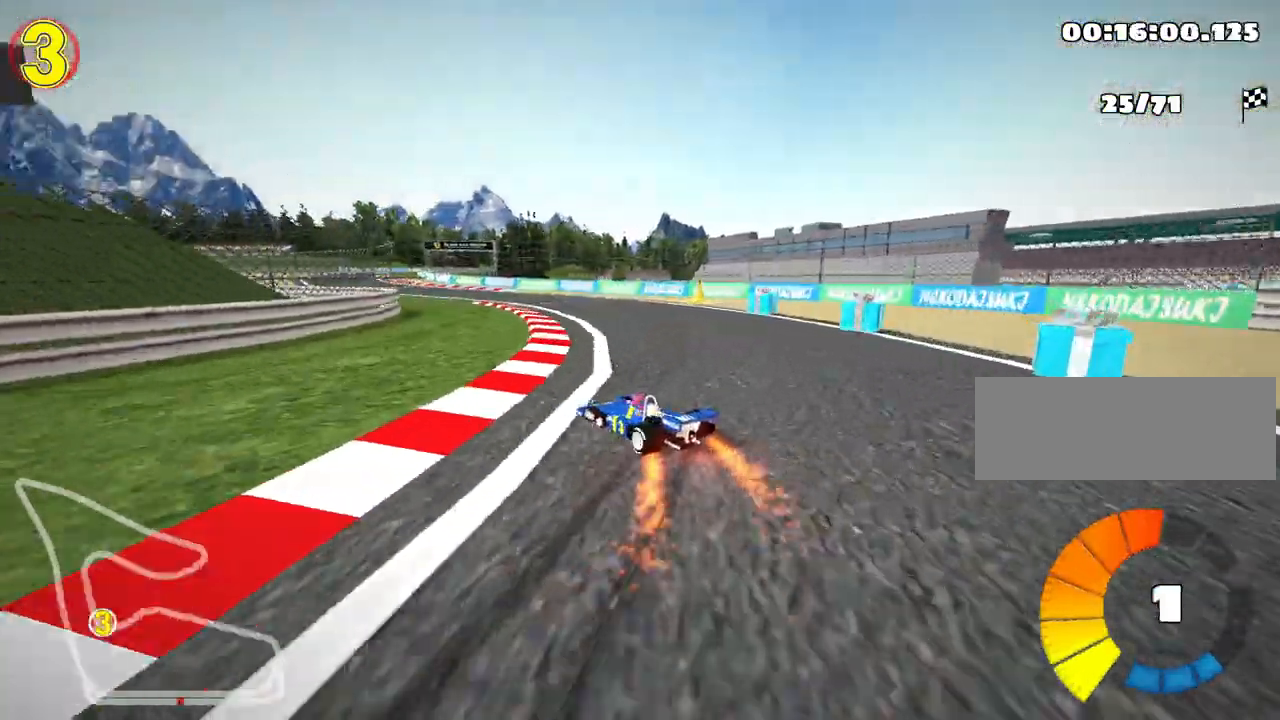
{"keys": ["left", "skid", "up"], "events": []}
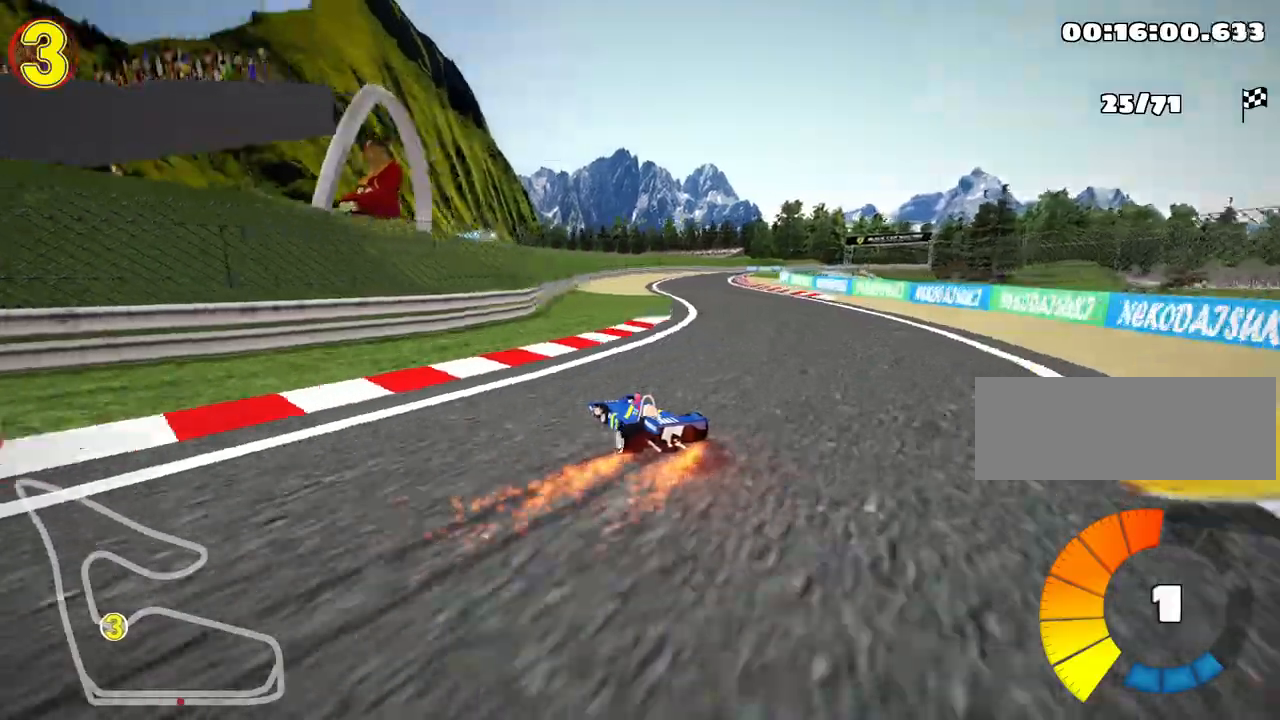
{"keys": ["up"], "events": [[100, "right", "down"], [167, "left", "up"], [267, "nitro", "down"], [400, "skid", "up"], [433, "nitro", "up"], [483, "right", "up"]]}
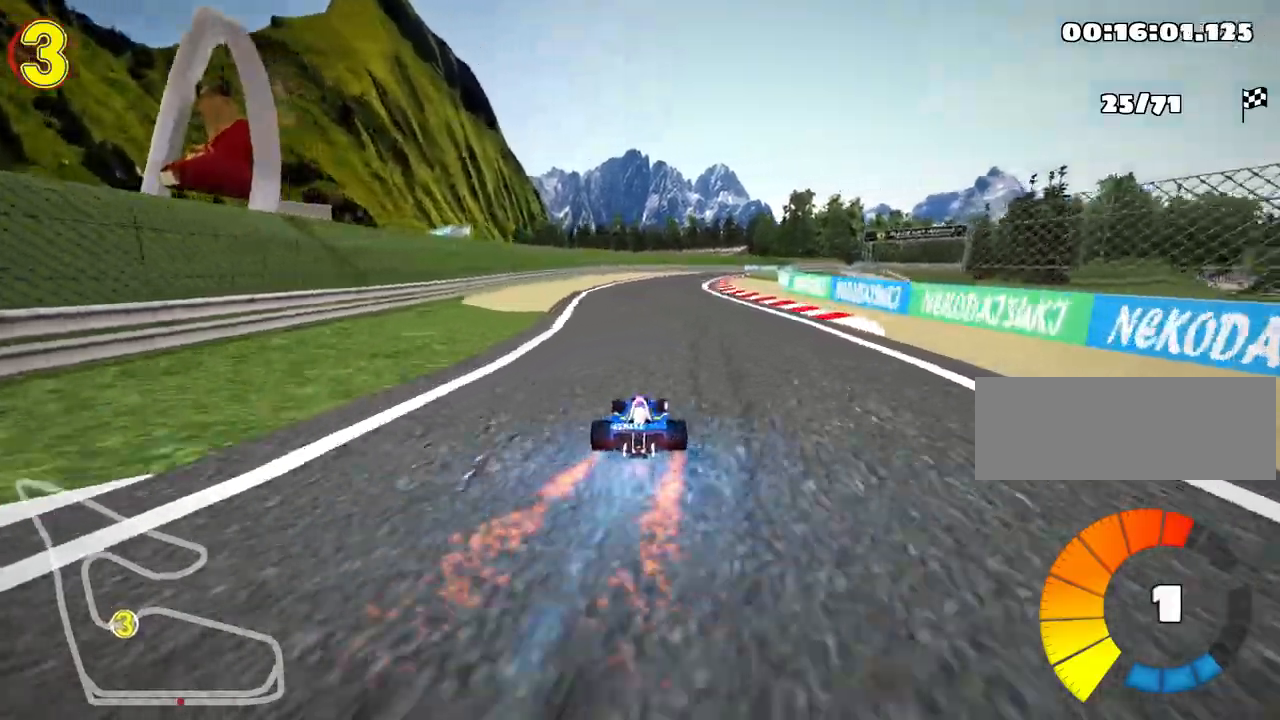
{"keys": ["left", "up"], "events": [[283, "left", "down"]]}
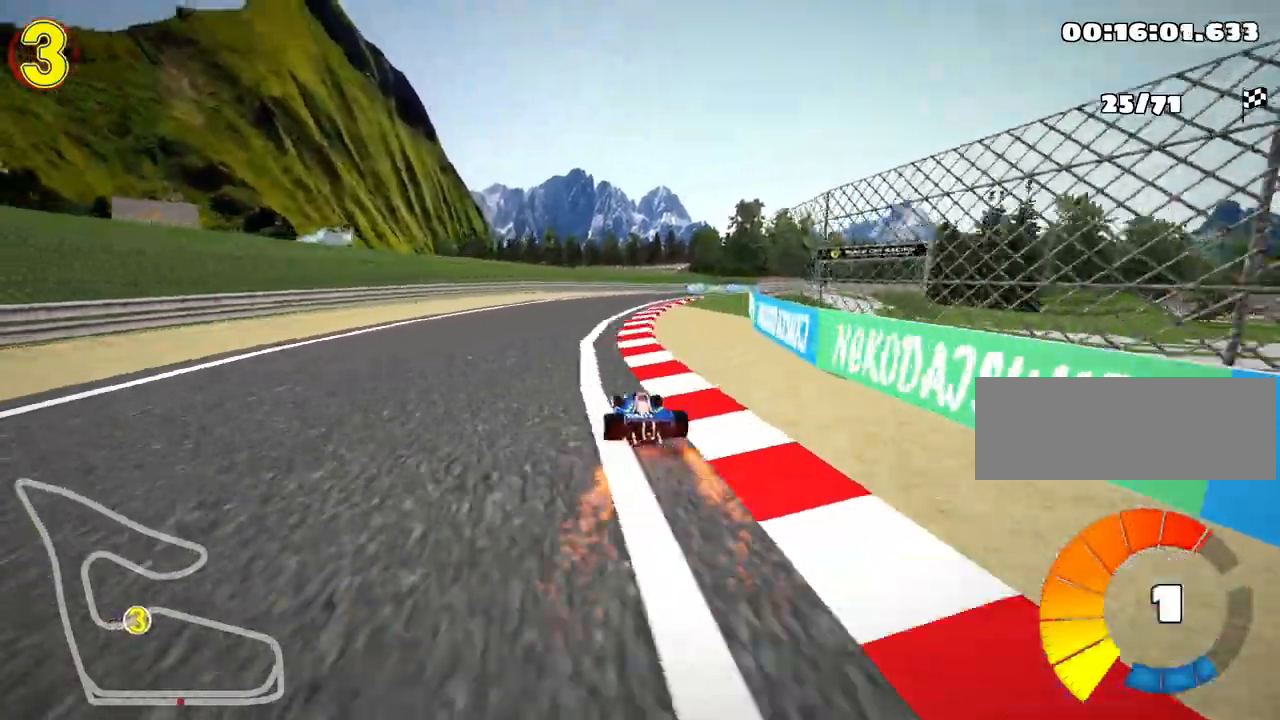
{"keys": ["right", "skid", "up"], "events": [[33, "left", "up"], [67, "skid", "down"], [100, "right", "down"]]}
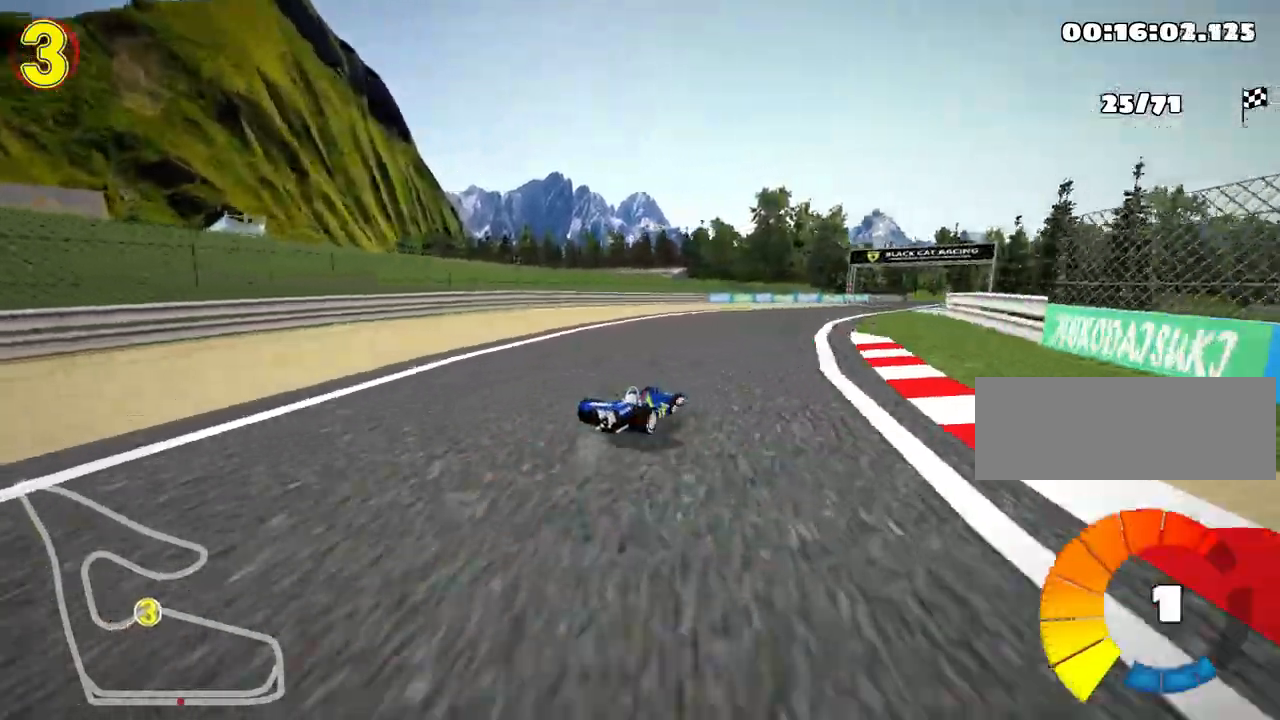
{"keys": ["left", "skid", "up"], "events": [[50, "right", "up"], [217, "right", "down"], [367, "left", "down"], [417, "right", "up"]]}
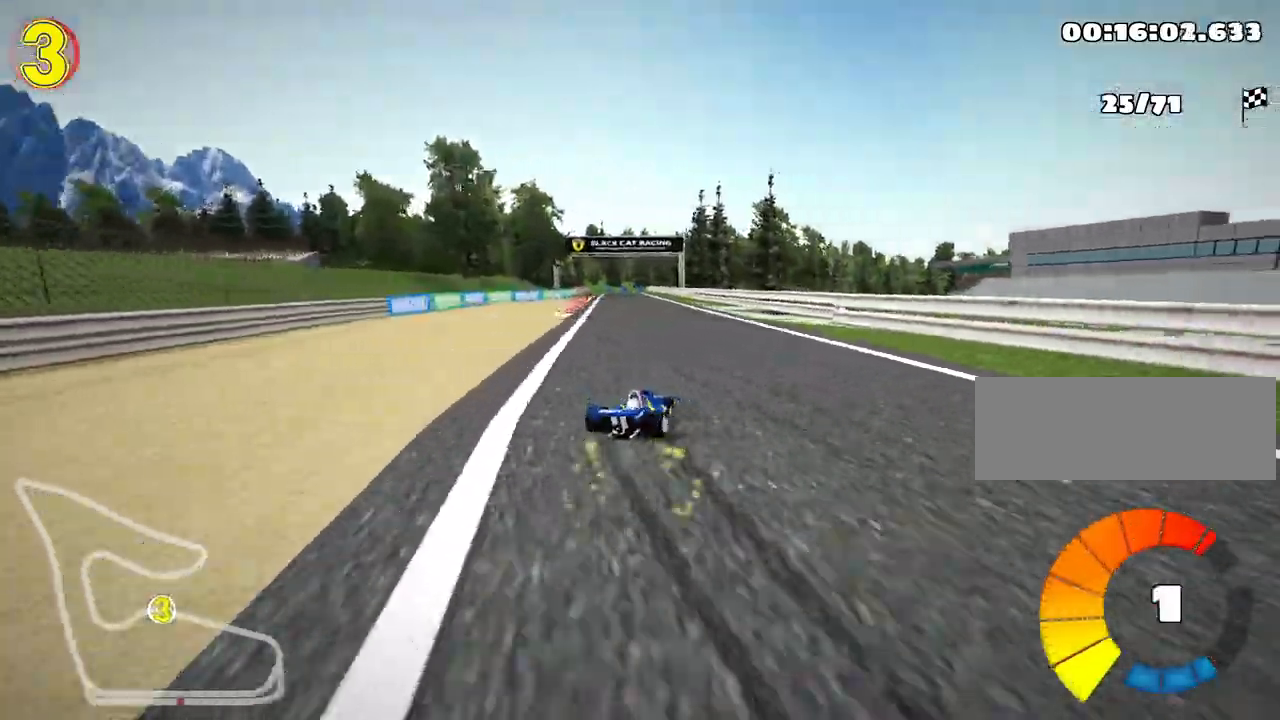
{"keys": ["left", "skid", "up"], "events": [[83, "left", "up"], [167, "left", "down"]]}
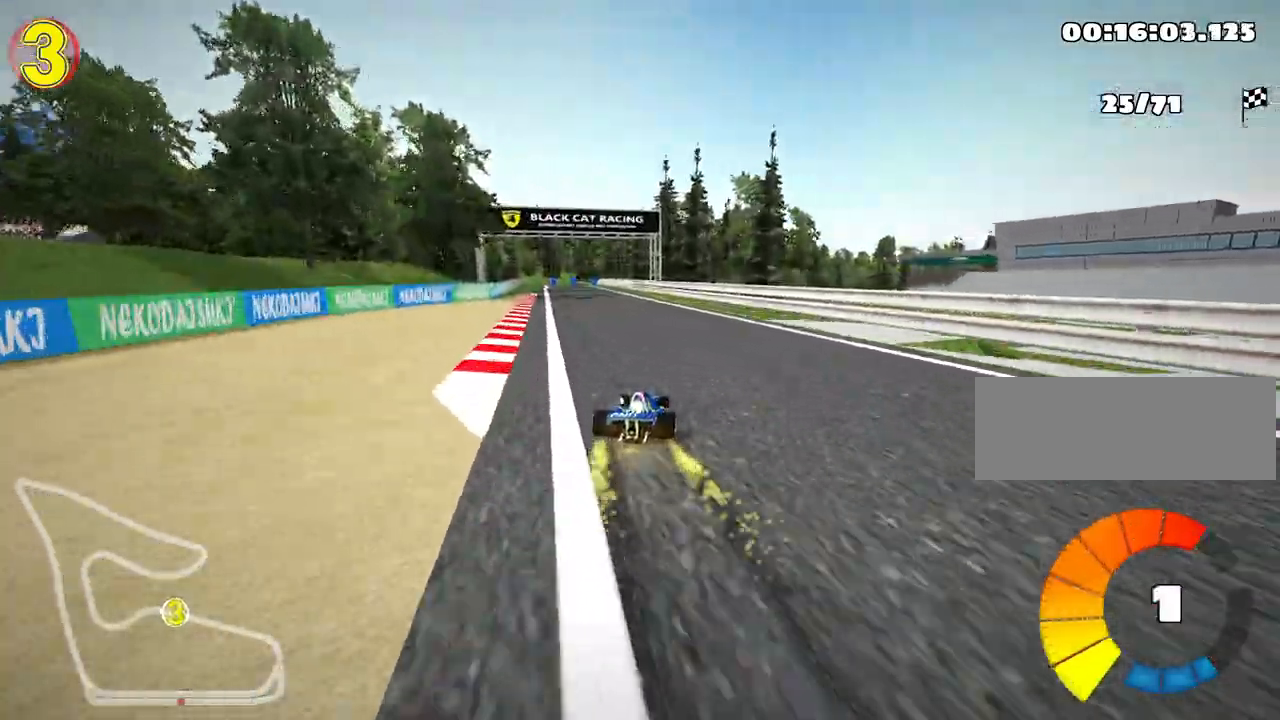
{"keys": ["up"], "events": [[50, "nitro", "down"], [67, "skid", "up"], [217, "left", "up"], [233, "nitro", "up"]]}
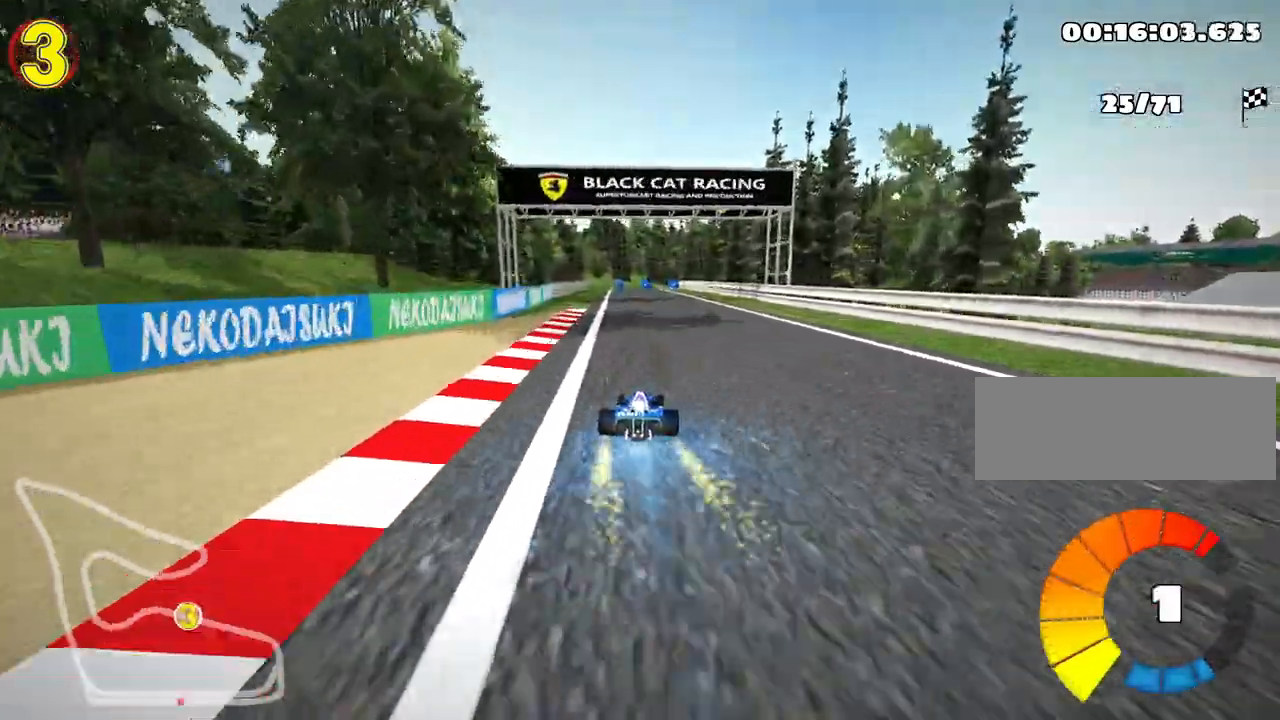
{"keys": ["up"], "events": []}
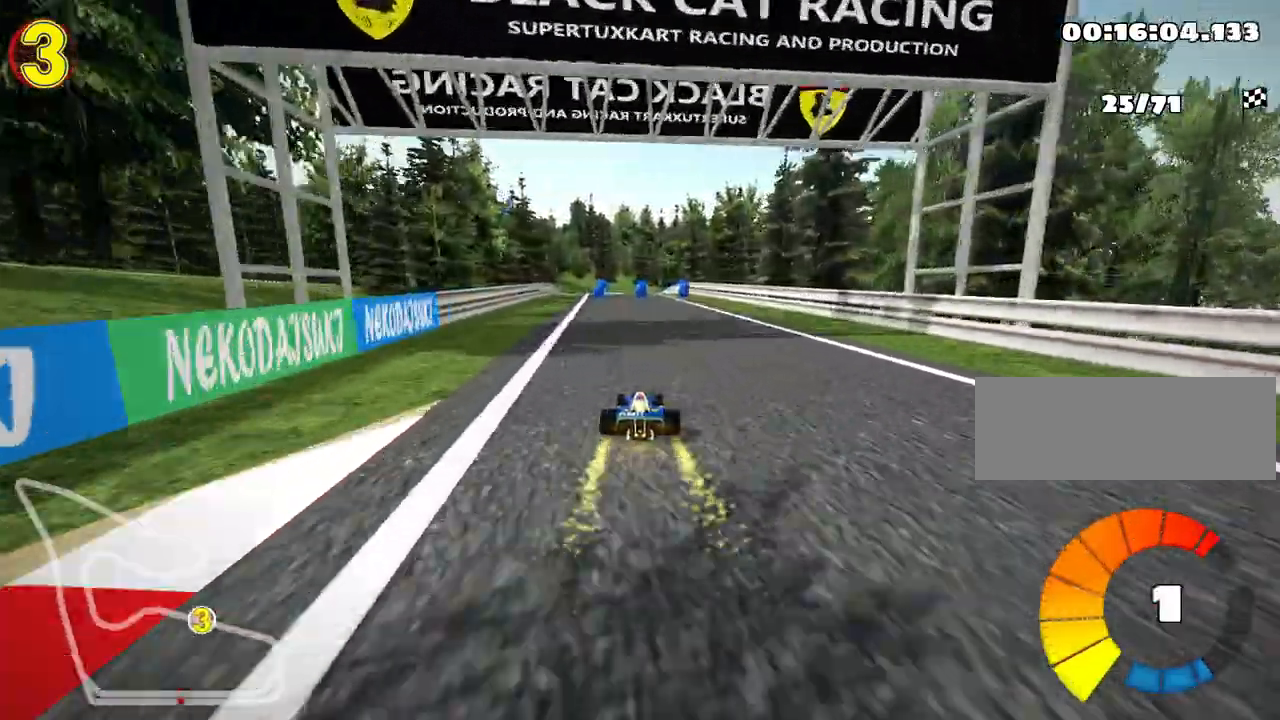
{"keys": ["nitro", "up"], "events": [[217, "nitro", "down"]]}
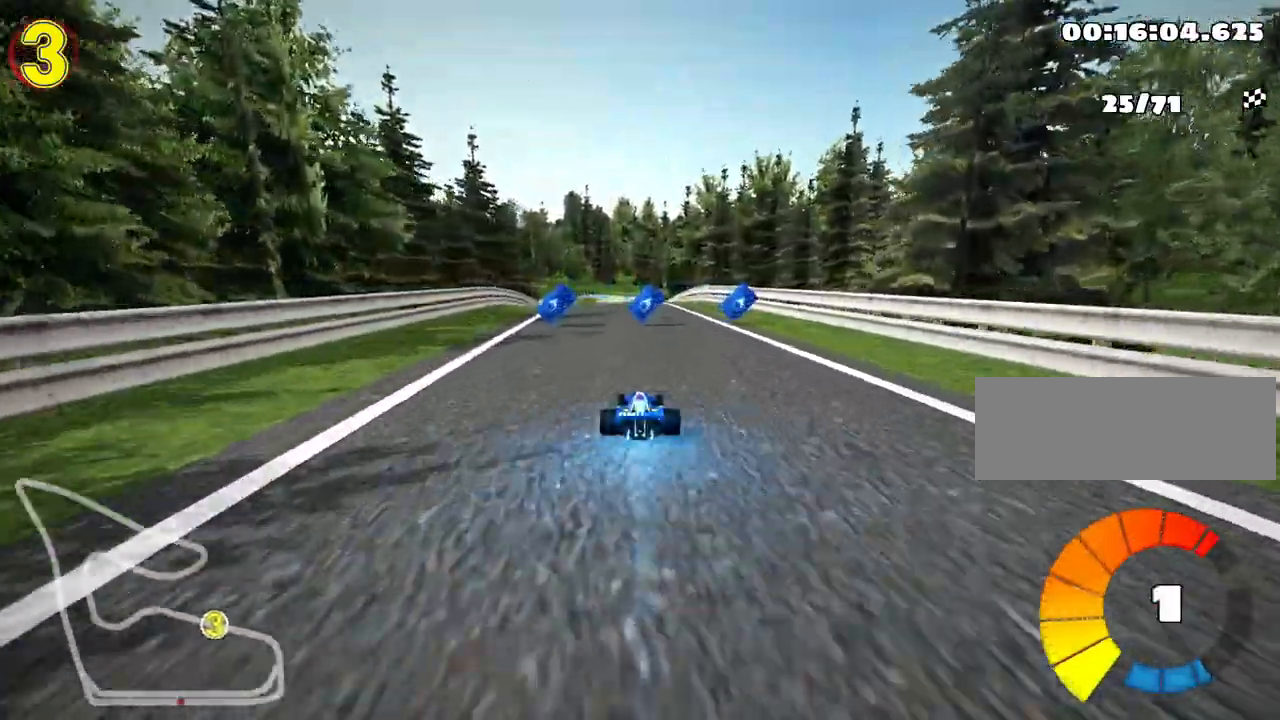
{"keys": ["nitro", "up"], "events": [[183, "left", "down"], [483, "left", "up"]]}
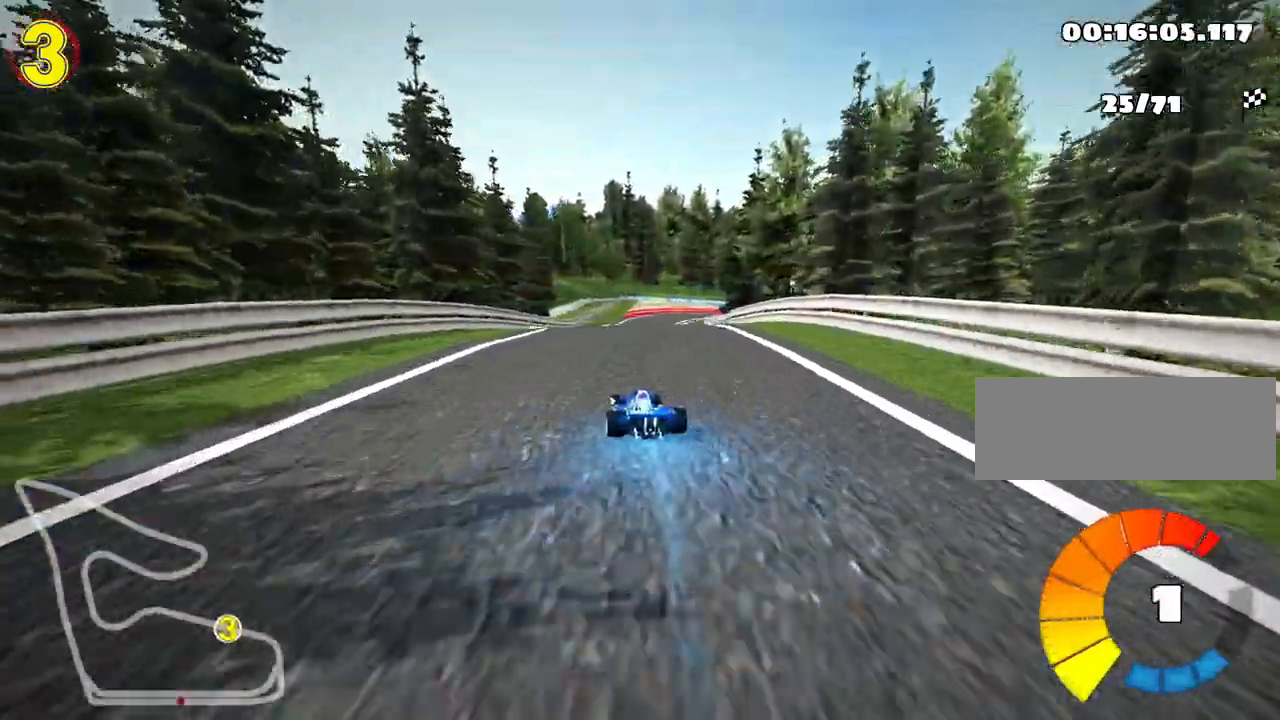
{"keys": ["left", "skid", "up"], "events": [[17, "nitro", "up"], [17, "skid", "down"], [50, "right", "down"], [183, "left", "down"], [217, "right", "up"]]}
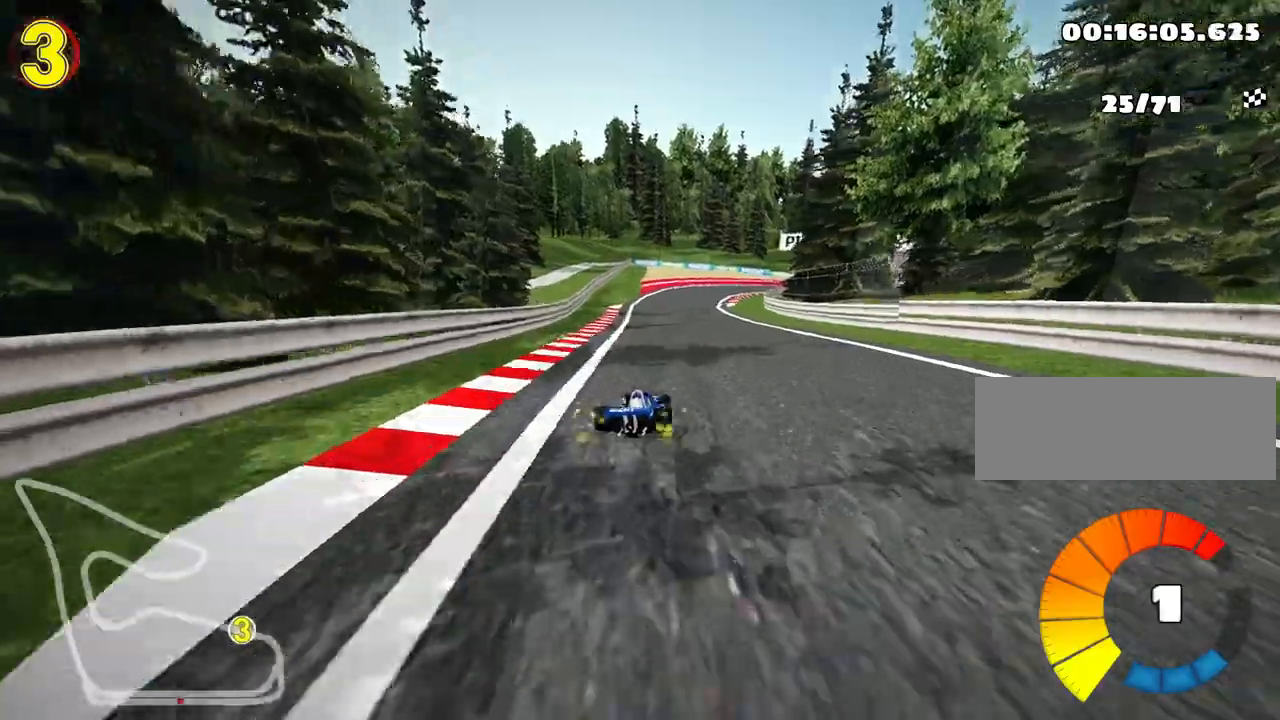
{"keys": ["left", "skid", "up"], "events": []}
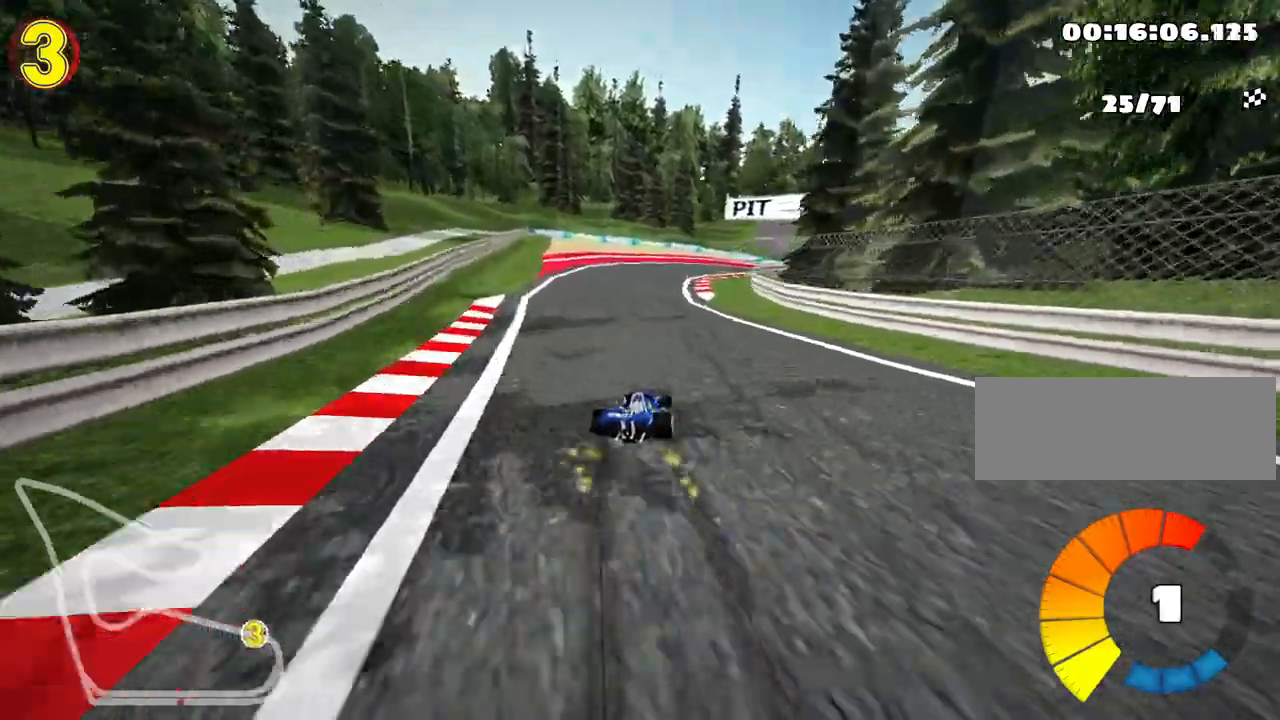
{"keys": ["right", "skid", "up"], "events": [[167, "left", "up"], [450, "right", "down"]]}
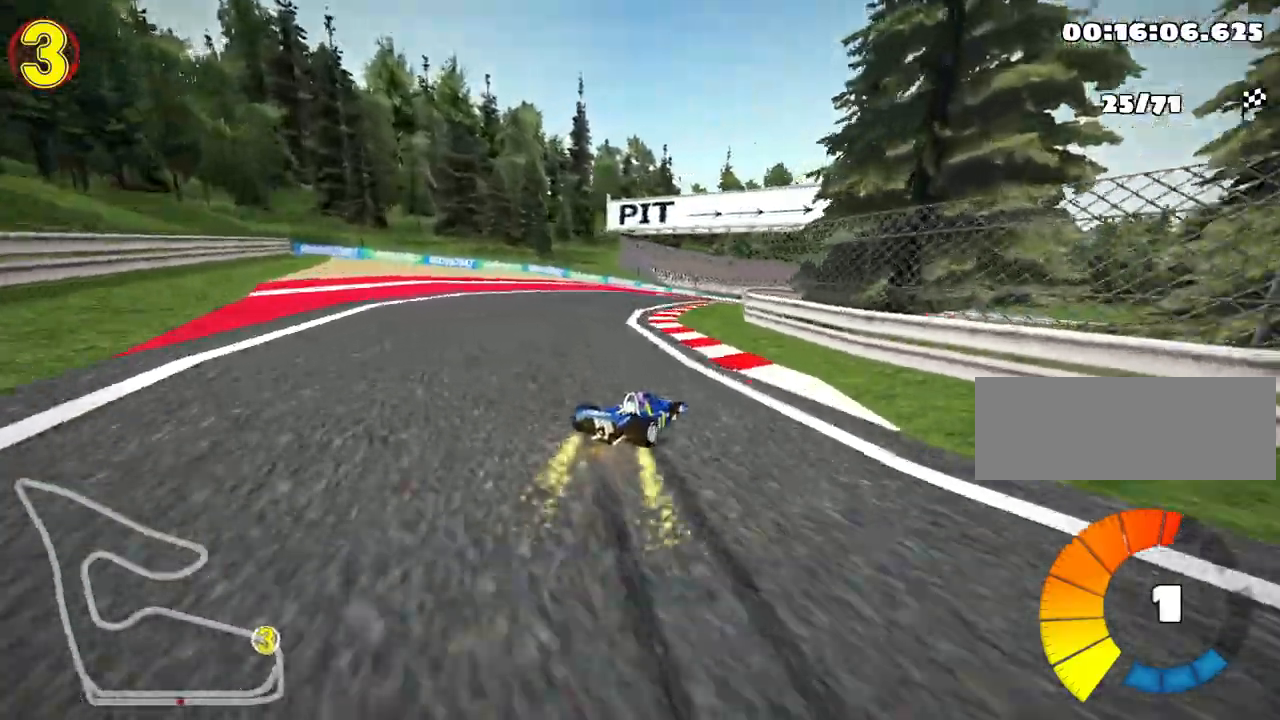
{"keys": ["left", "skid", "up"], "events": [[183, "nitro", "down"], [233, "right", "up"], [400, "left", "down"], [433, "nitro", "up"]]}